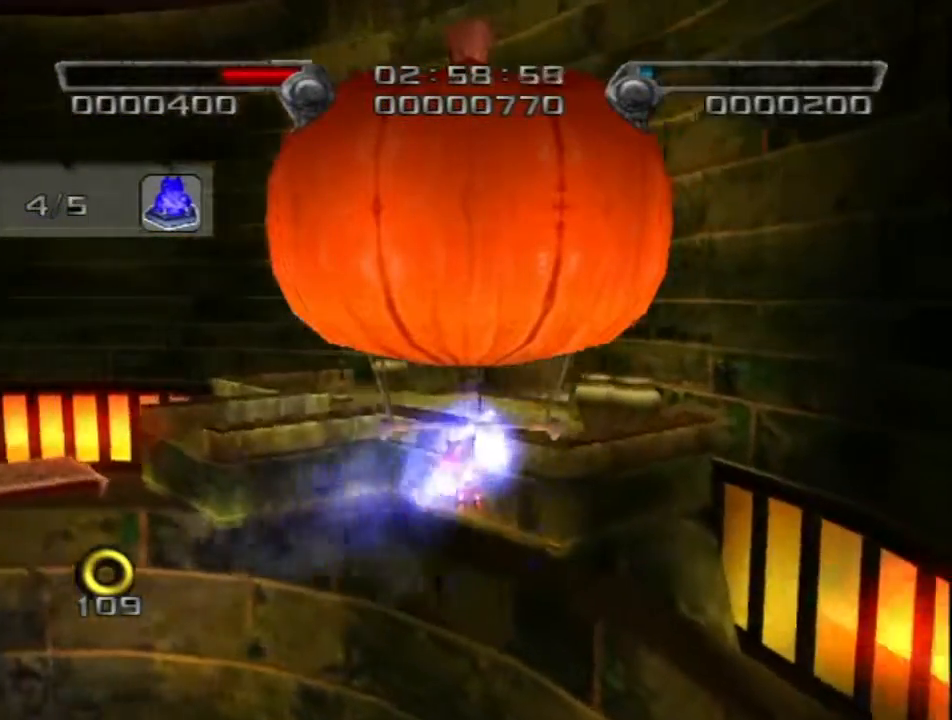
Gameplay with a controller (Nintendo layout); each line is a JSON object with the inputs held at the frame after it. "events" lists button and stick changes between this image and that frame as [ms after this image, input, new state], when the widget could be followed in between. Not read: L3 R1 R3.
{"buttons": [], "left_stick": "center", "right_stick": "center", "events": []}
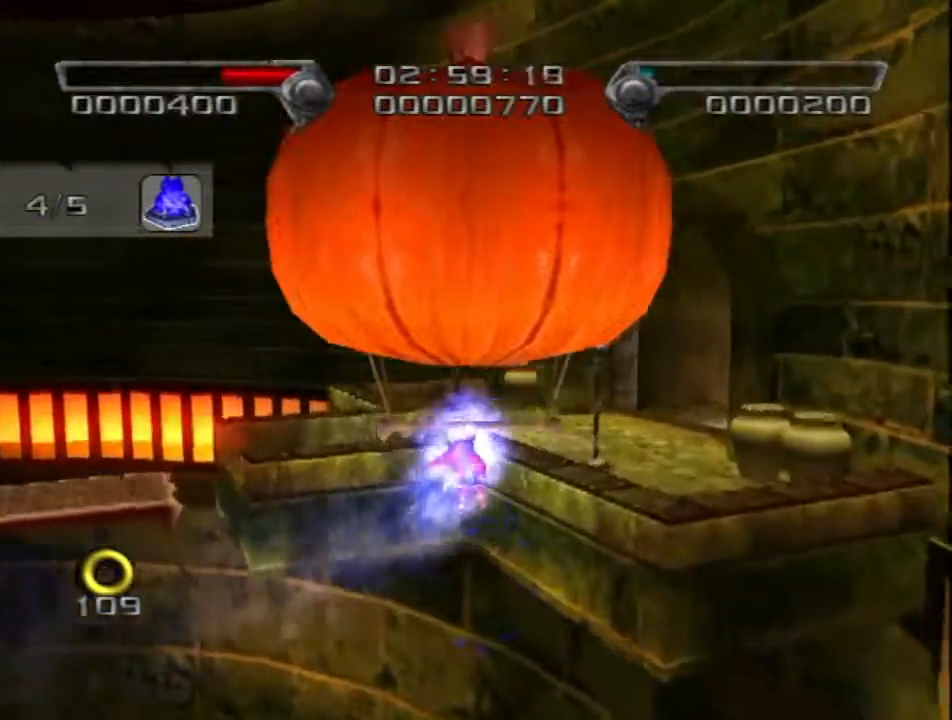
{"buttons": [], "left_stick": "center", "right_stick": "center", "events": []}
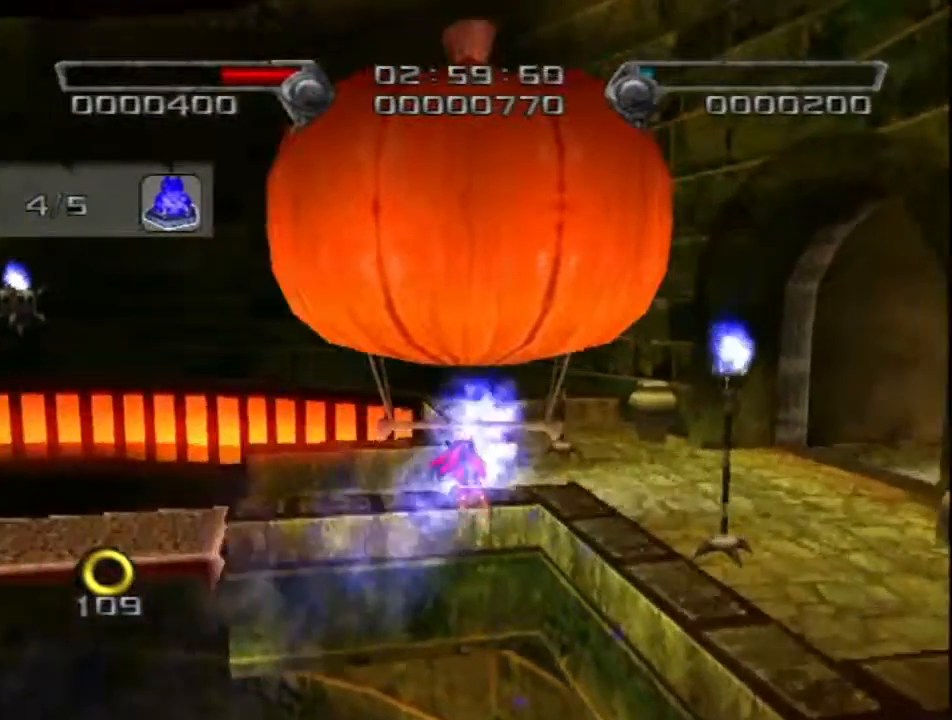
{"buttons": [], "left_stick": "center", "right_stick": "center", "events": []}
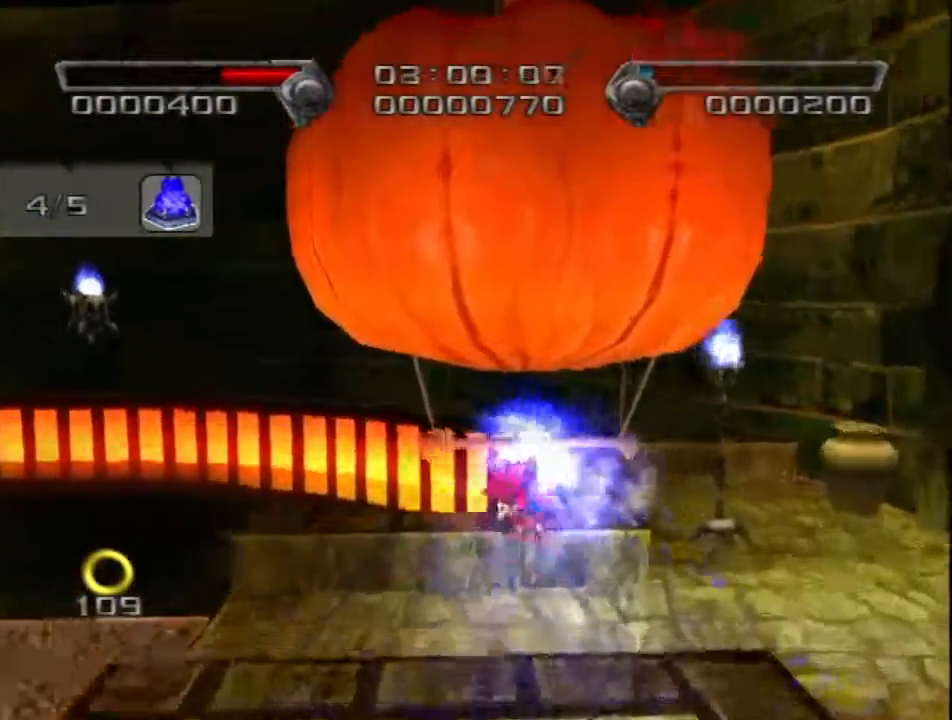
{"buttons": [], "left_stick": "left", "right_stick": "center", "events": [[267, "left_stick", "left"]]}
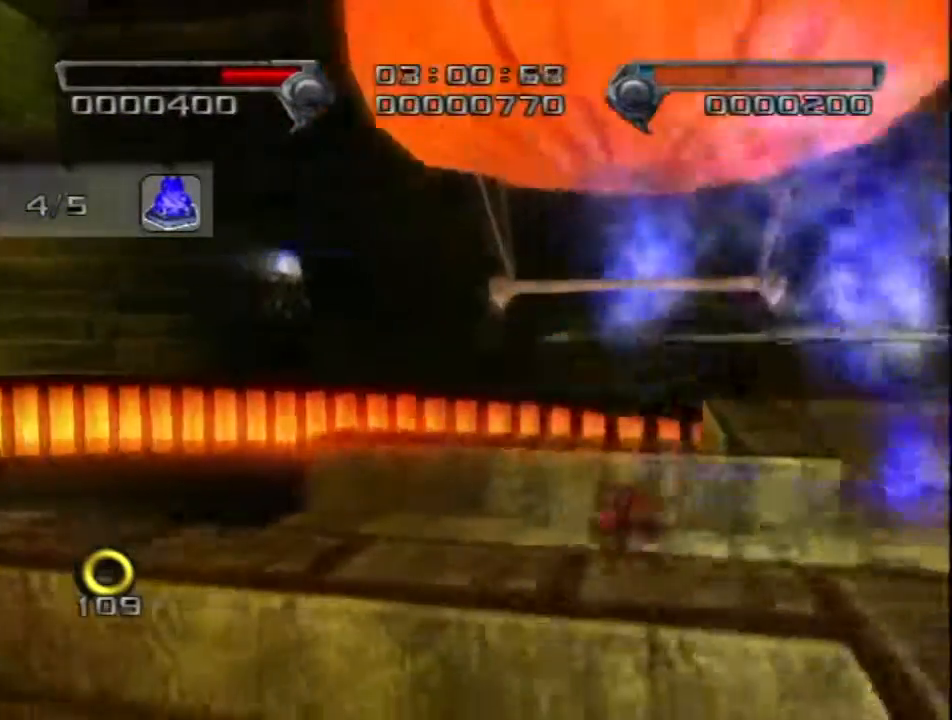
{"buttons": [], "left_stick": "up-left", "right_stick": "center", "events": [[300, "left_stick", "up-left"]]}
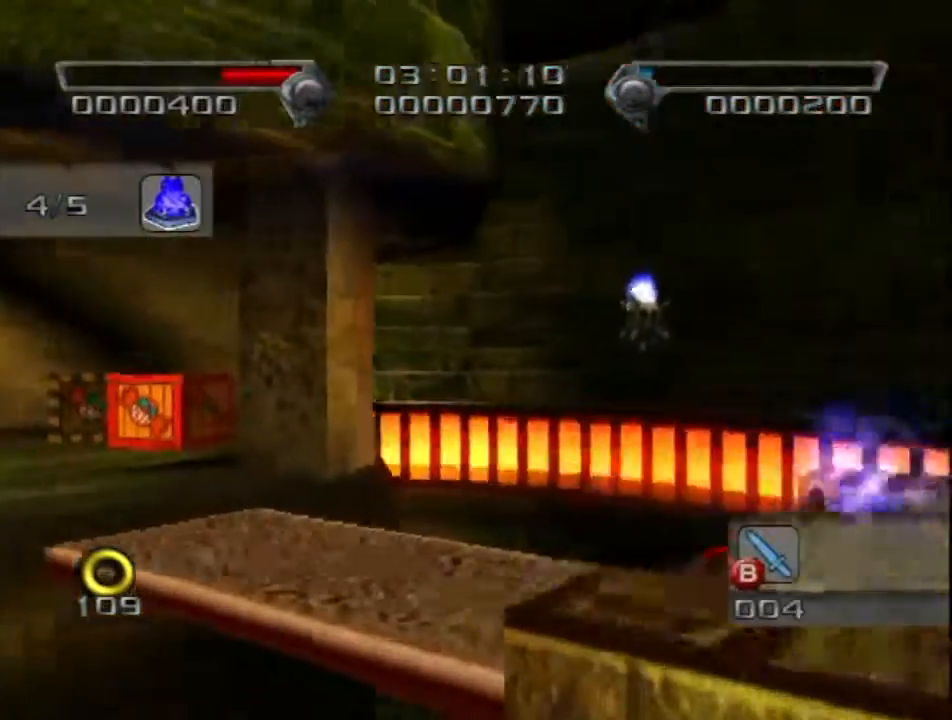
{"buttons": [], "left_stick": "up-left", "right_stick": "center", "events": []}
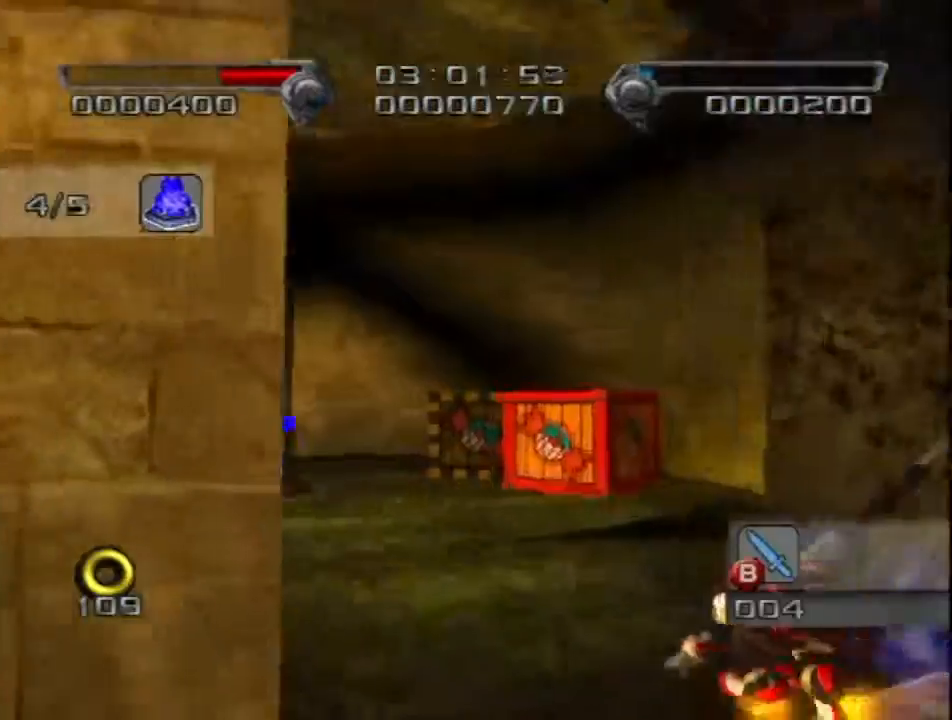
{"buttons": [], "left_stick": "center", "right_stick": "center", "events": [[250, "left_stick", "up"], [467, "left_stick", "center"]]}
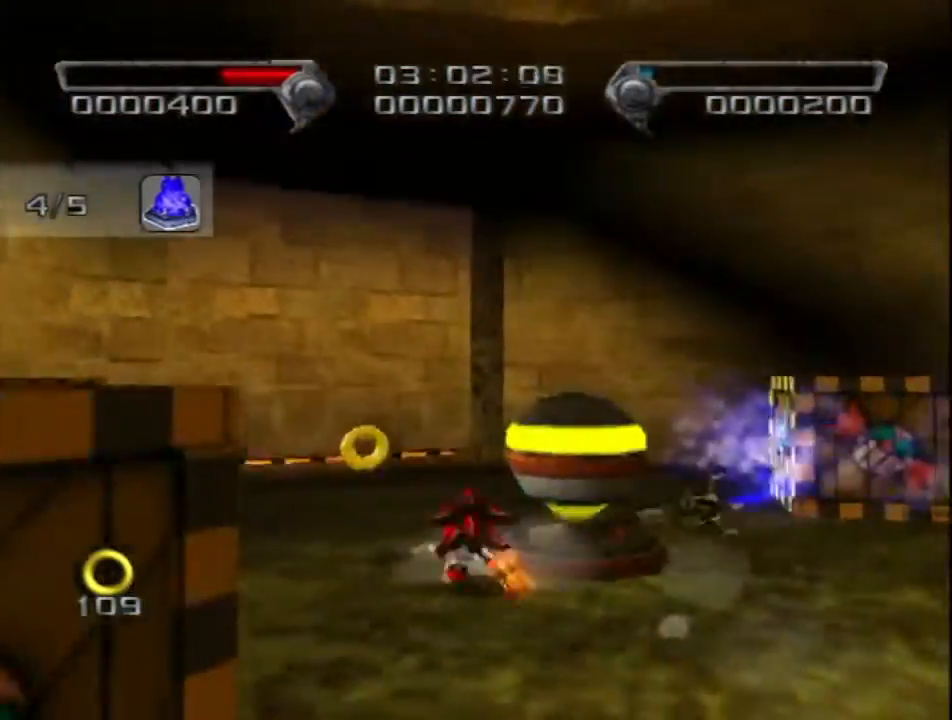
{"buttons": [], "left_stick": "up-right", "right_stick": "center", "events": [[117, "left_stick", "up-left"], [267, "left_stick", "up-right"]]}
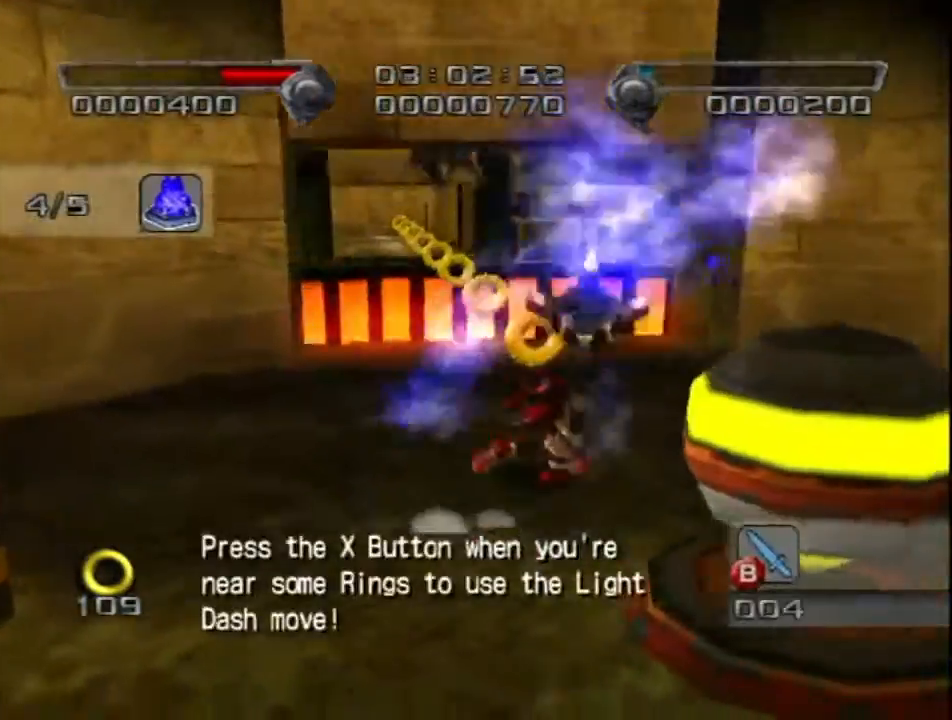
{"buttons": ["X"], "left_stick": "center", "right_stick": "center", "events": [[83, "left_stick", "up"], [217, "left_stick", "up-left"], [283, "X", "down"], [333, "left_stick", "center"]]}
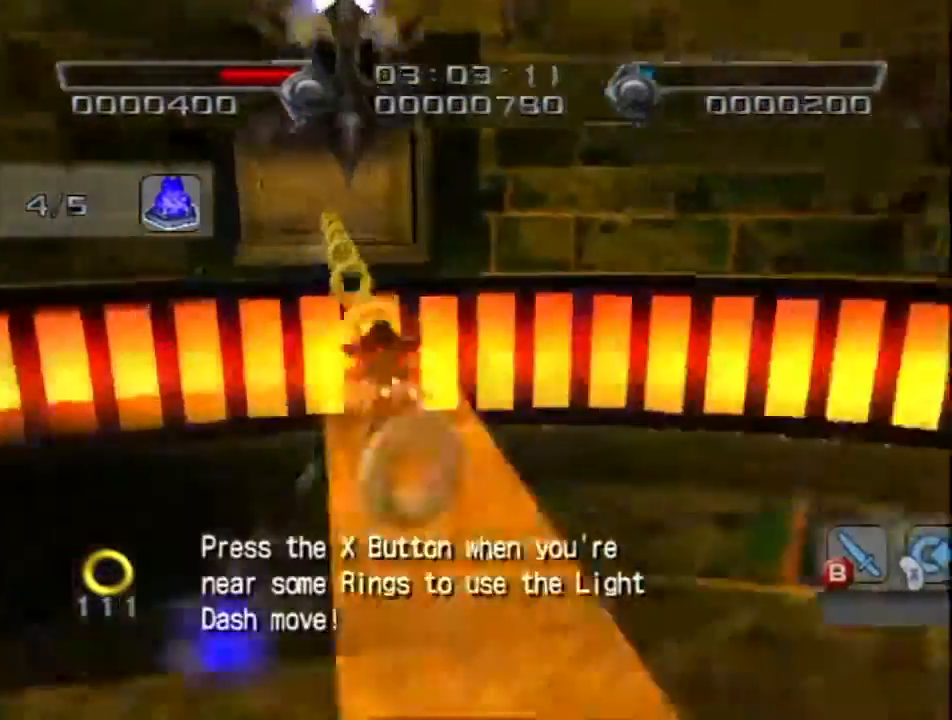
{"buttons": [], "left_stick": "center", "right_stick": "center", "events": [[100, "X", "up"], [183, "left_stick", "up-left"], [500, "left_stick", "center"]]}
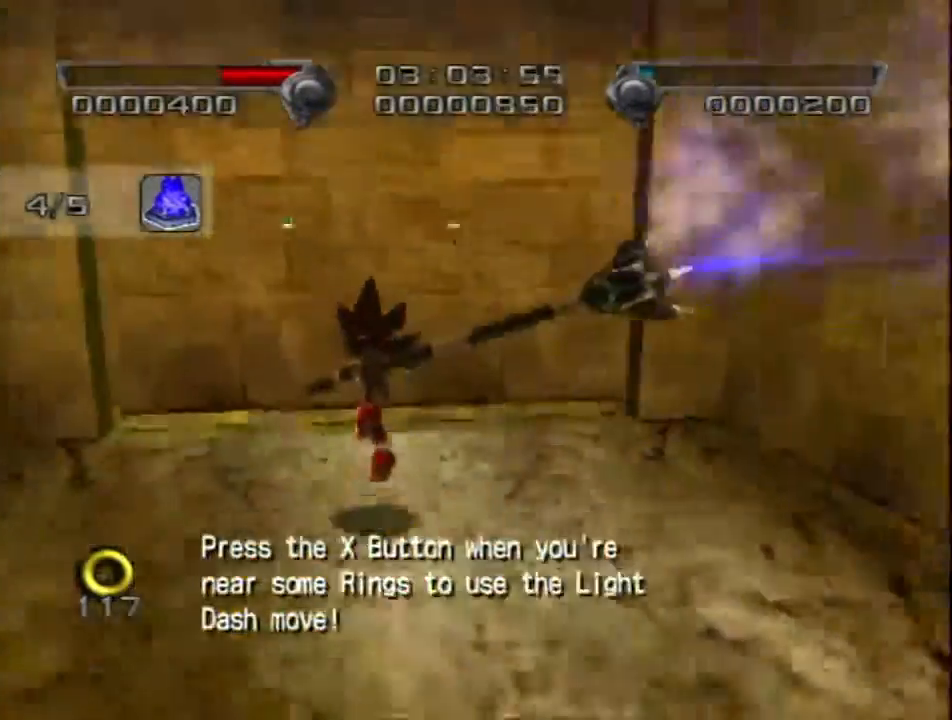
{"buttons": [], "left_stick": "up-right", "right_stick": "center", "events": [[183, "left_stick", "up"], [400, "left_stick", "up-right"]]}
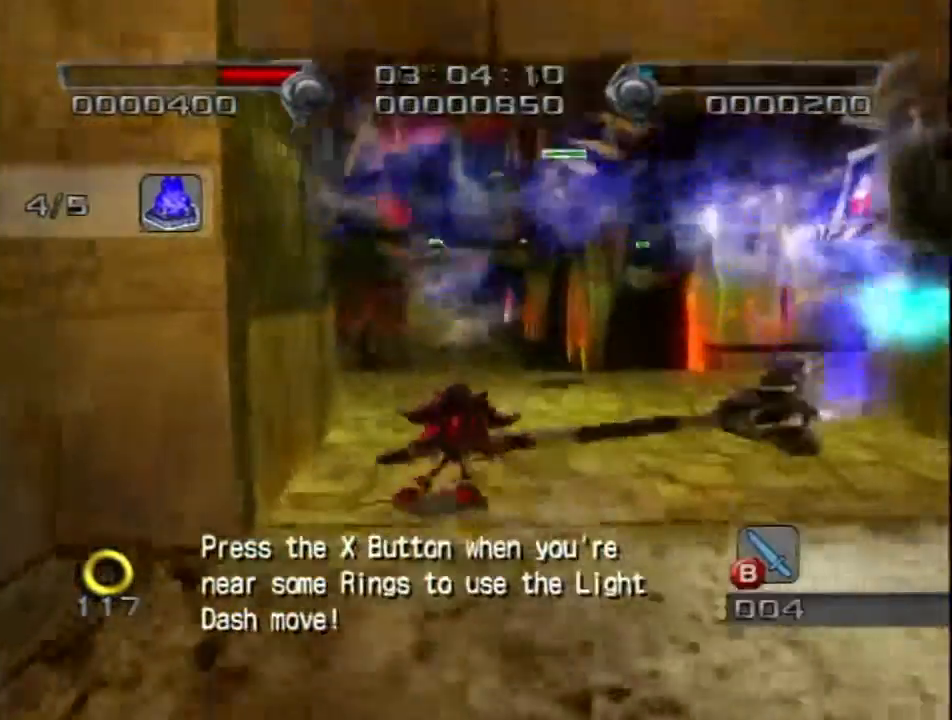
{"buttons": [], "left_stick": "center", "right_stick": "center", "events": [[183, "left_stick", "up"], [217, "A", "down"], [367, "left_stick", "up-right"], [433, "A", "up"], [500, "left_stick", "center"]]}
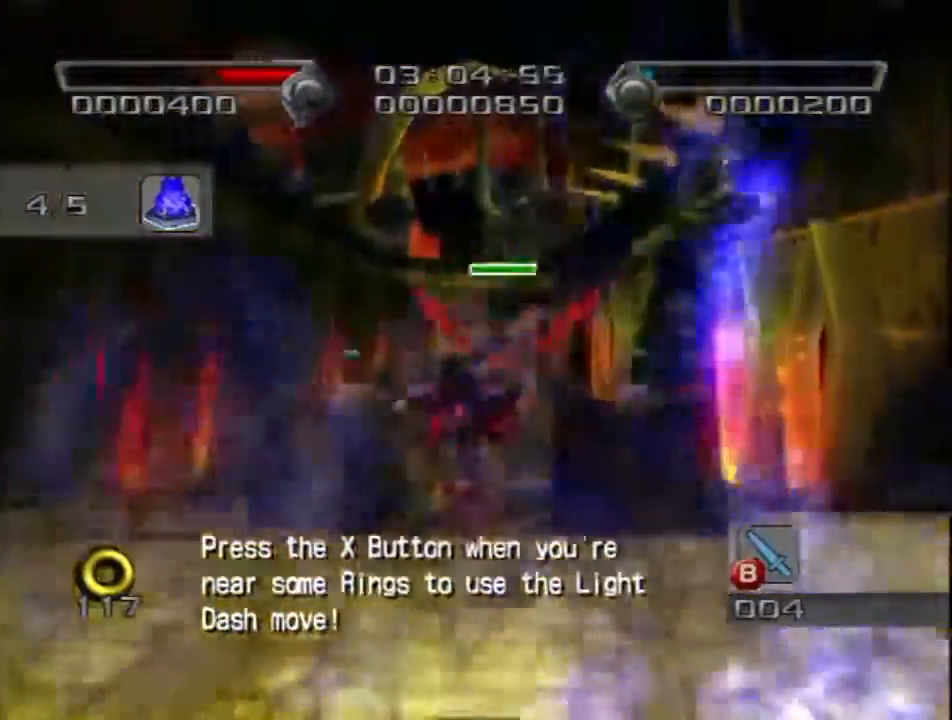
{"buttons": [], "left_stick": "center", "right_stick": "center", "events": [[300, "left_stick", "up-left"], [467, "left_stick", "center"]]}
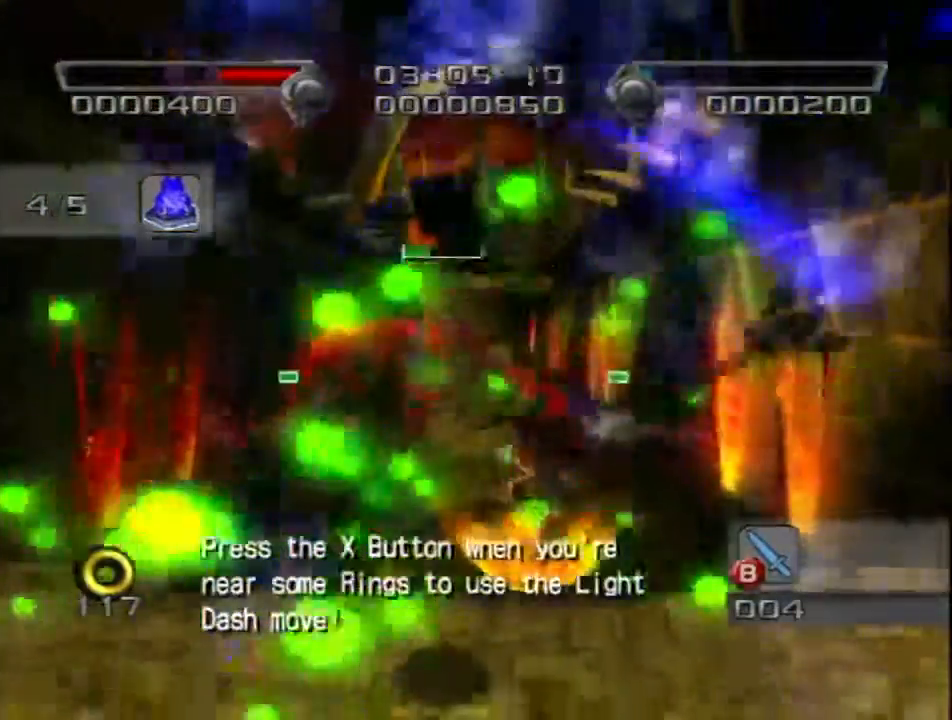
{"buttons": [], "left_stick": "center", "right_stick": "center", "events": [[117, "A", "down"], [367, "A", "up"]]}
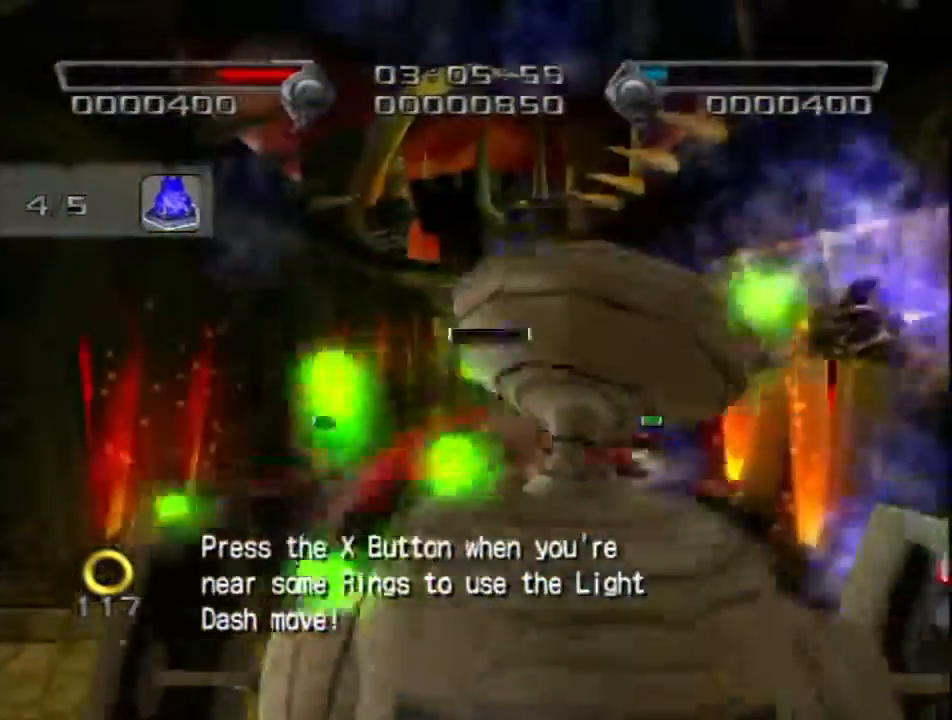
{"buttons": [], "left_stick": "down-right", "right_stick": "center", "events": [[333, "left_stick", "down-right"]]}
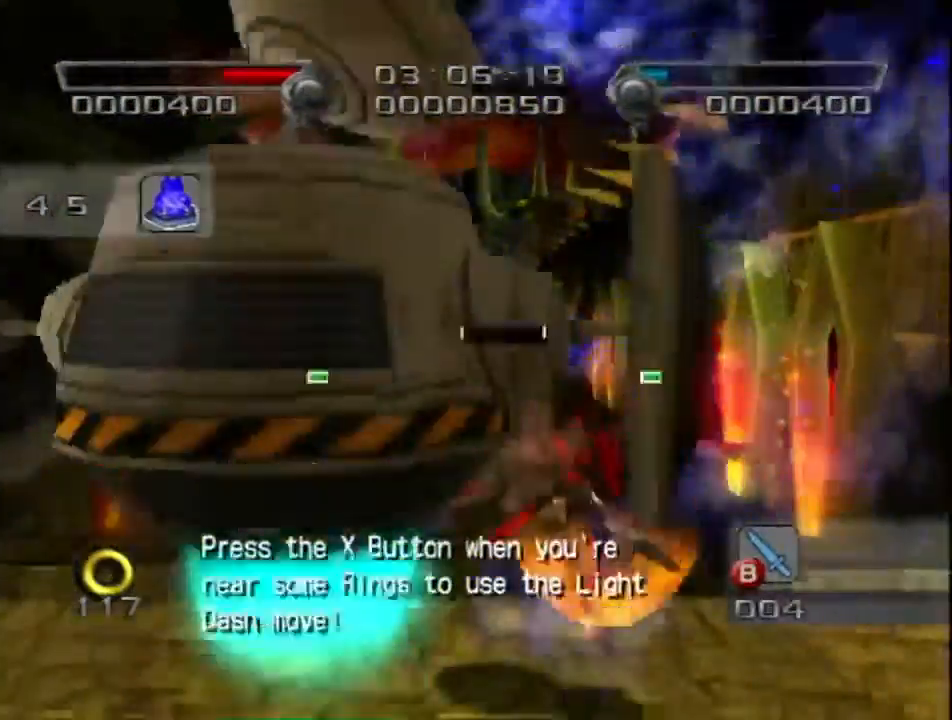
{"buttons": [], "left_stick": "center", "right_stick": "center", "events": [[33, "left_stick", "center"]]}
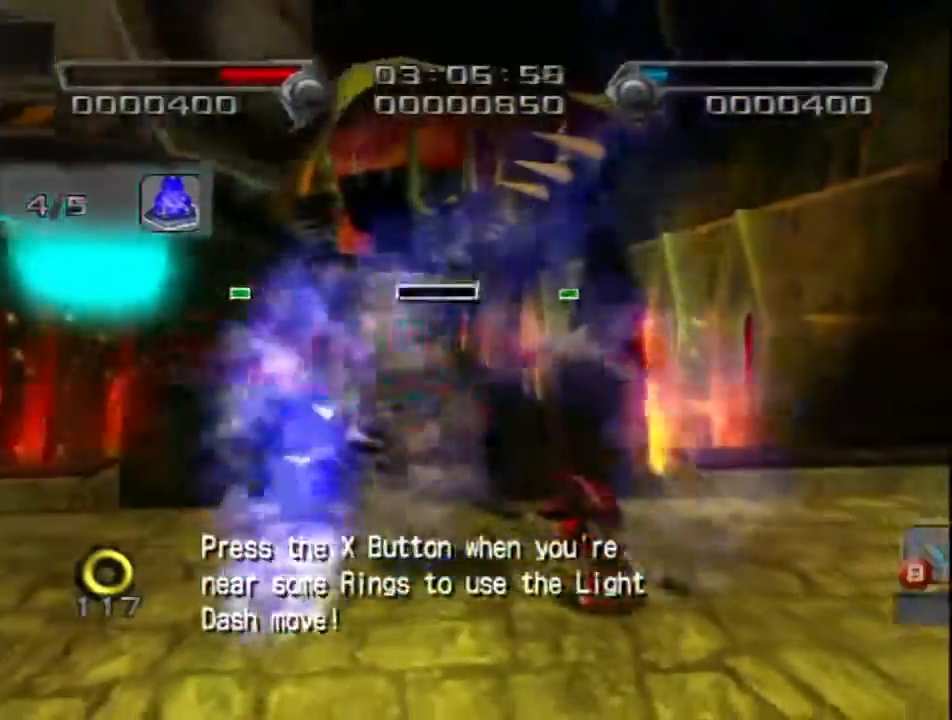
{"buttons": [], "left_stick": "center", "right_stick": "center", "events": [[267, "left_stick", "up-left"], [400, "left_stick", "center"]]}
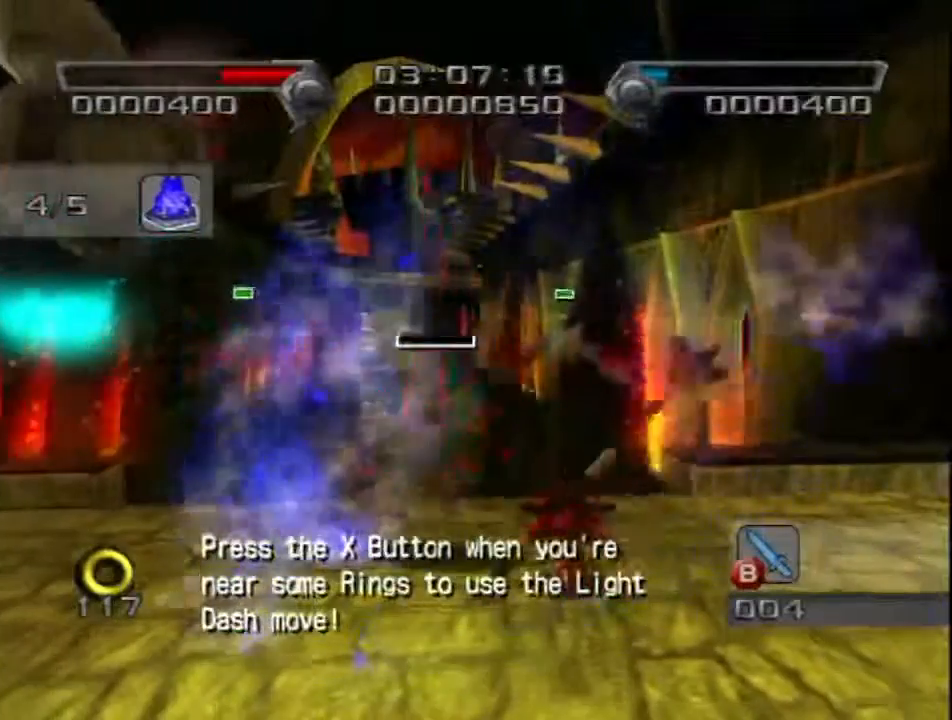
{"buttons": [], "left_stick": "center", "right_stick": "center", "events": []}
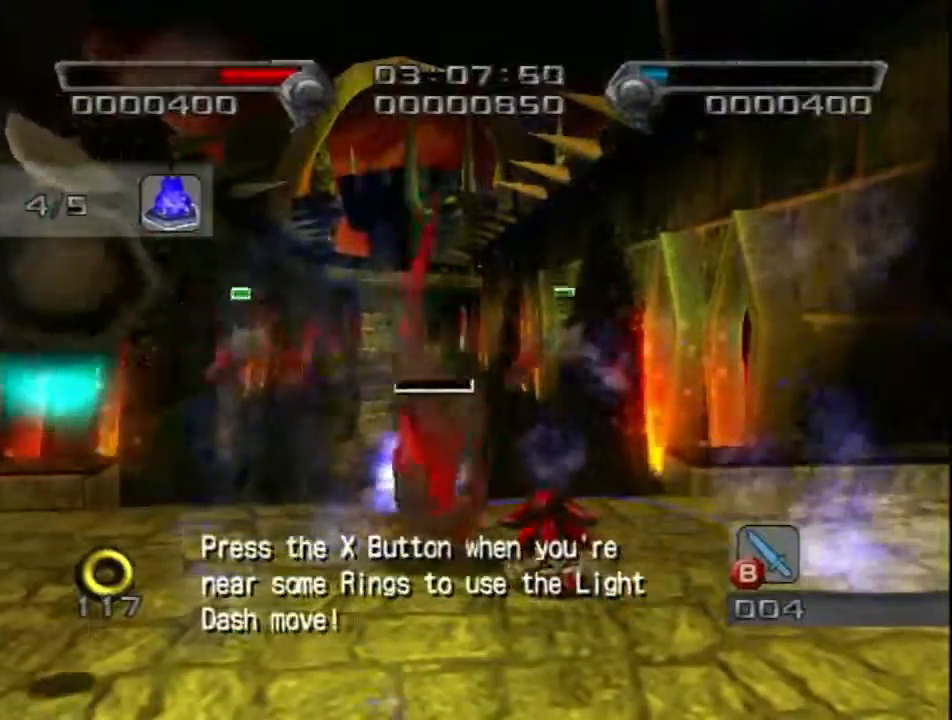
{"buttons": [], "left_stick": "center", "right_stick": "center", "events": [[83, "left_stick", "up-left"], [217, "left_stick", "center"]]}
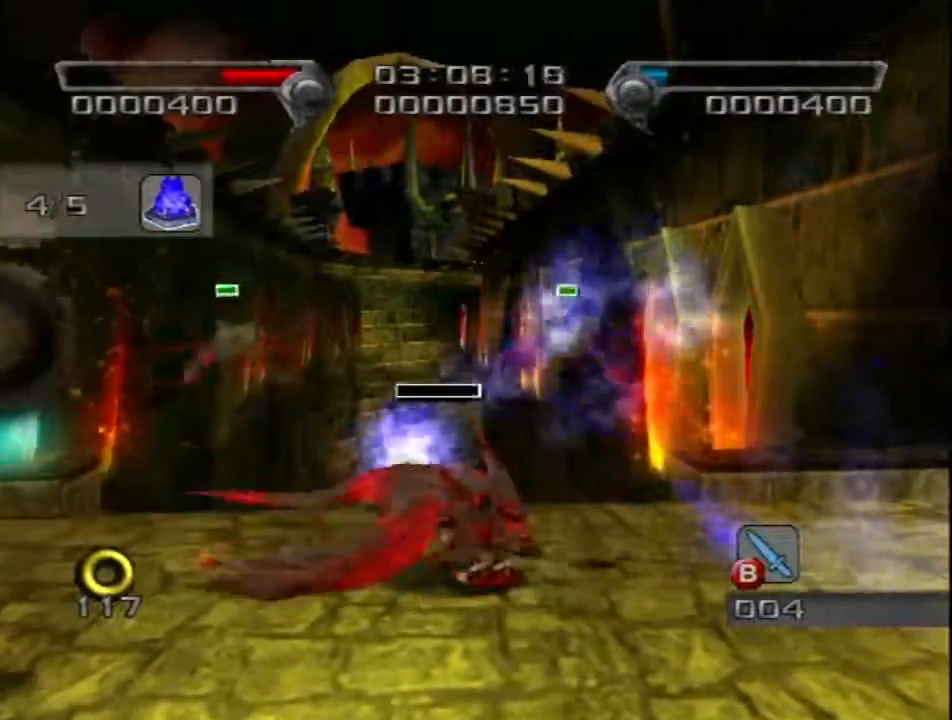
{"buttons": [], "left_stick": "center", "right_stick": "center", "events": []}
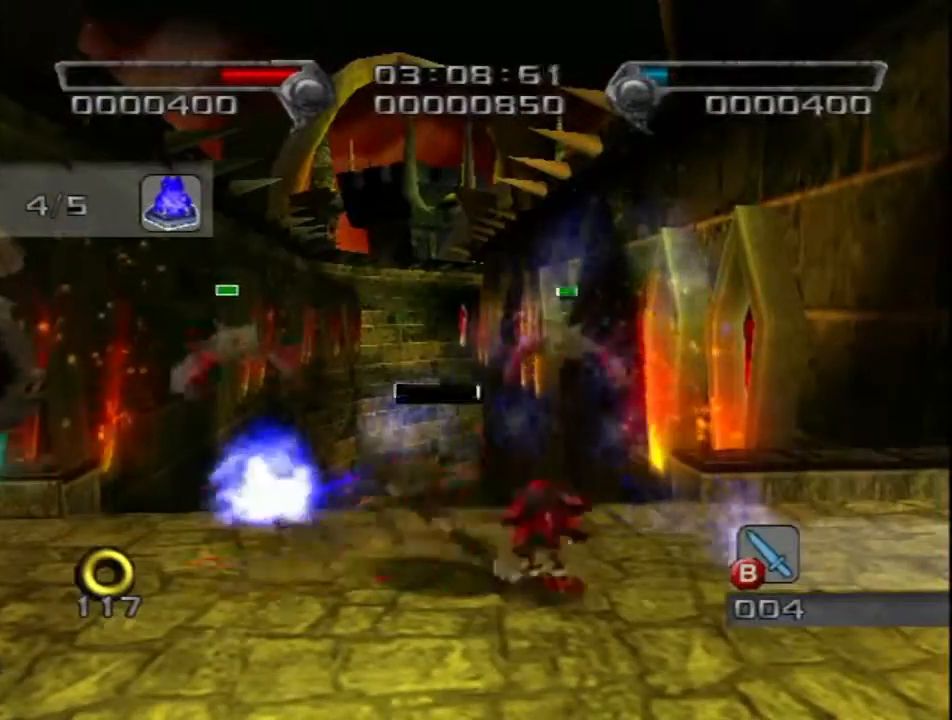
{"buttons": [], "left_stick": "center", "right_stick": "center", "events": [[150, "X", "down"], [250, "X", "up"]]}
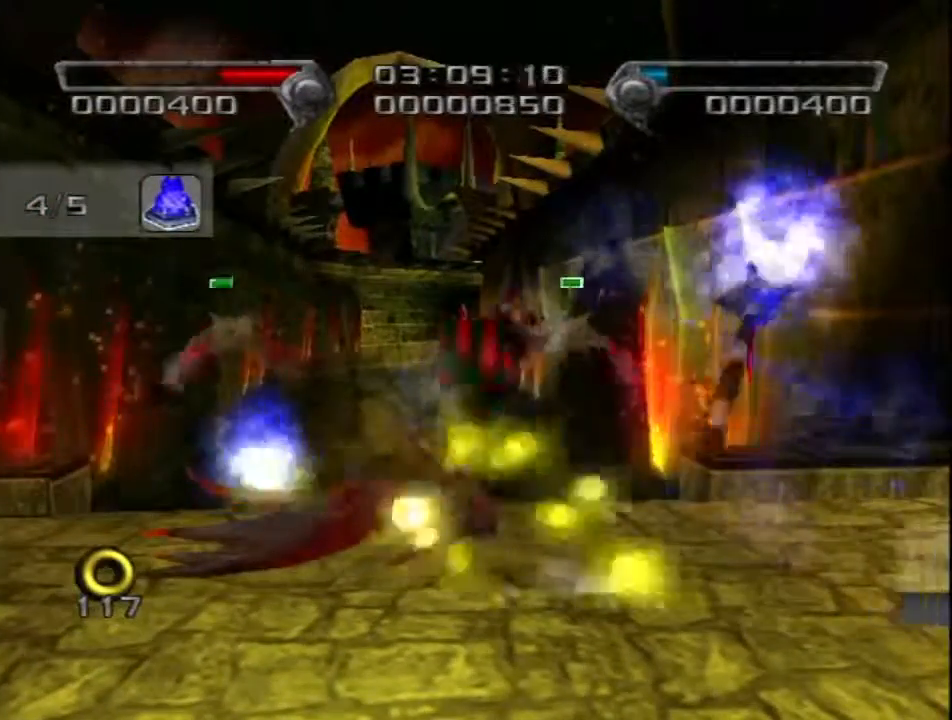
{"buttons": ["A"], "left_stick": "center", "right_stick": "center", "events": [[233, "A", "down"]]}
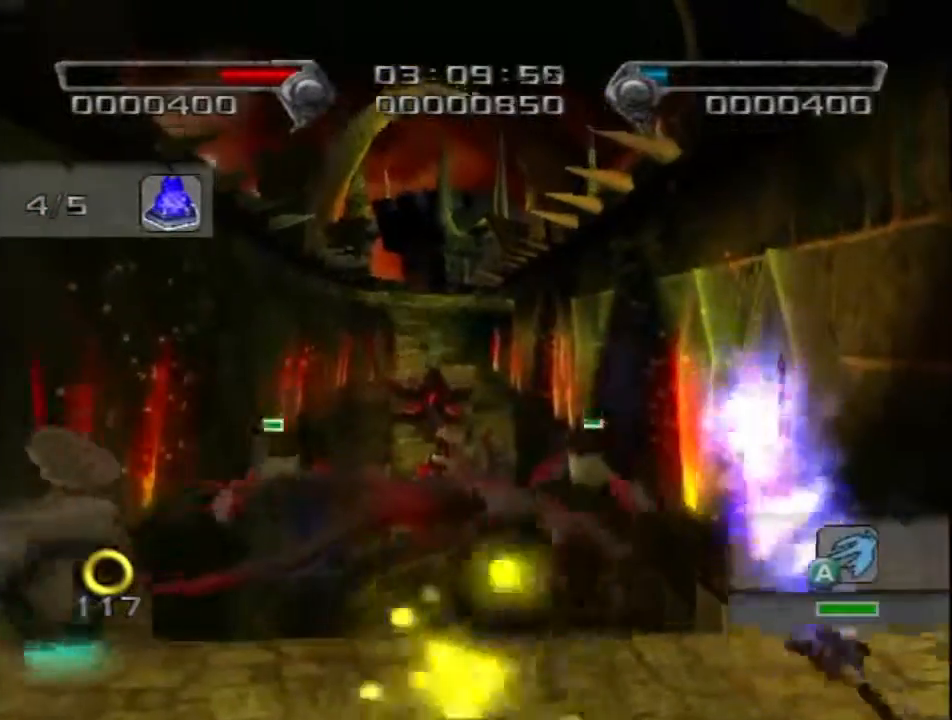
{"buttons": ["A"], "left_stick": "center", "right_stick": "center", "events": []}
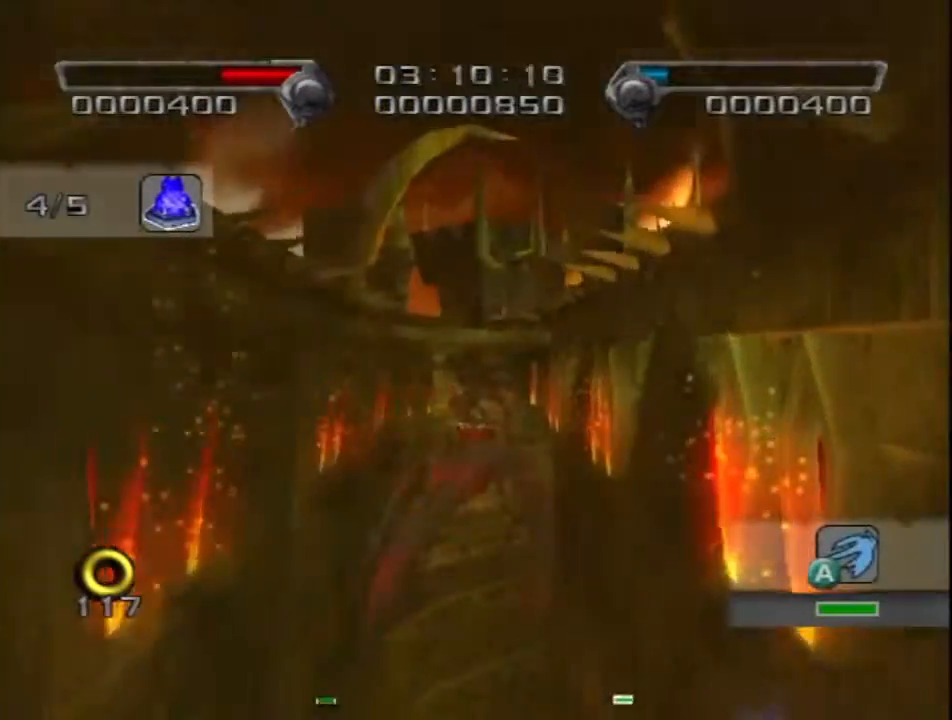
{"buttons": ["A"], "left_stick": "center", "right_stick": "center", "events": []}
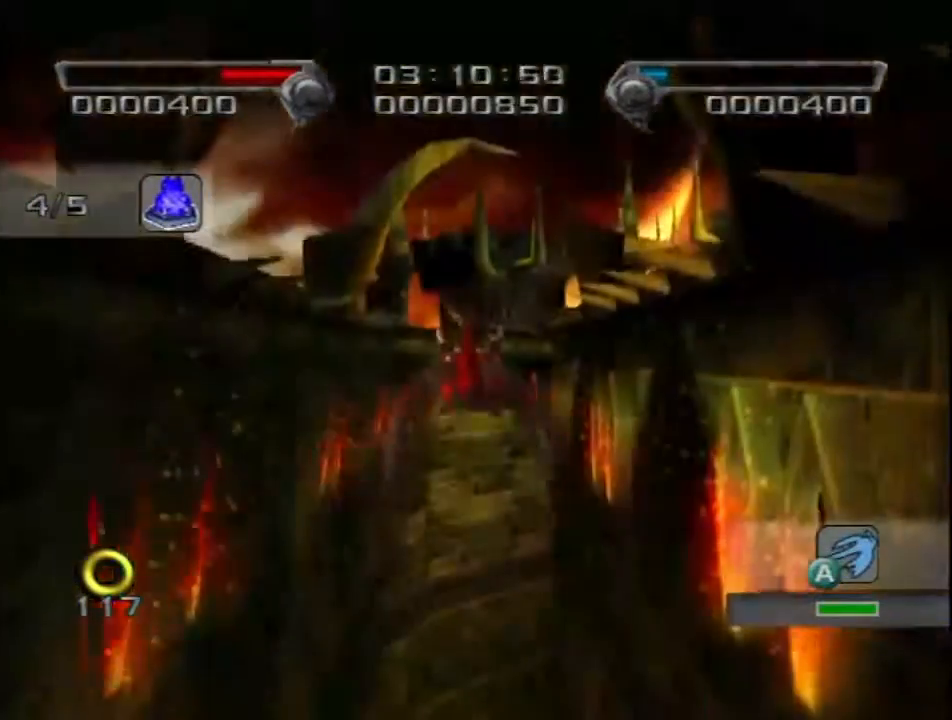
{"buttons": ["A"], "left_stick": "center", "right_stick": "center", "events": [[183, "left_stick", "up"], [367, "A", "up"], [433, "A", "down"], [467, "left_stick", "center"]]}
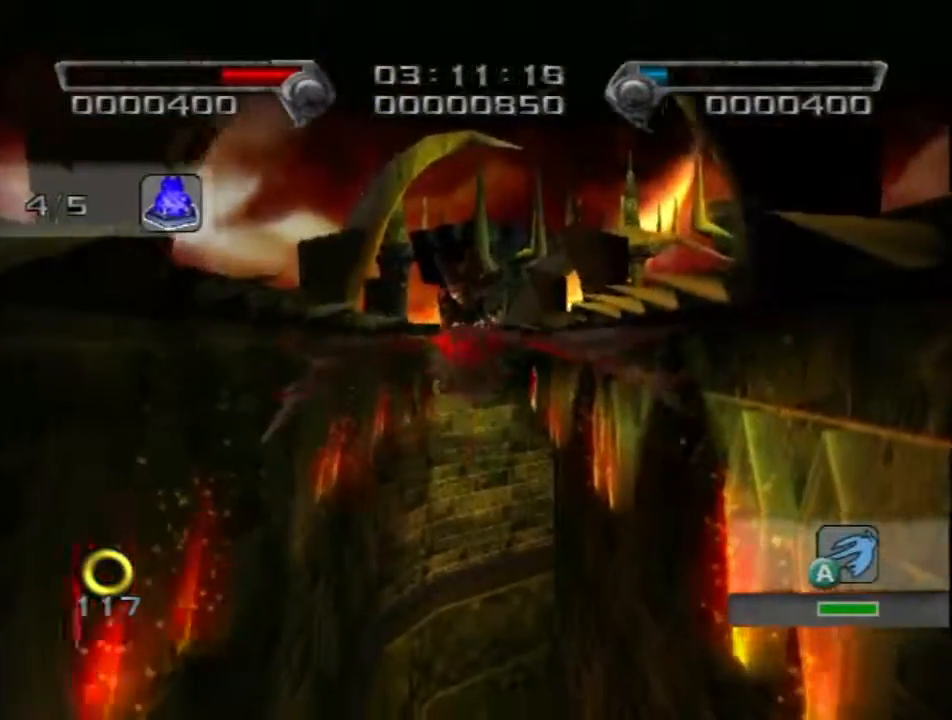
{"buttons": ["A"], "left_stick": "center", "right_stick": "center", "events": []}
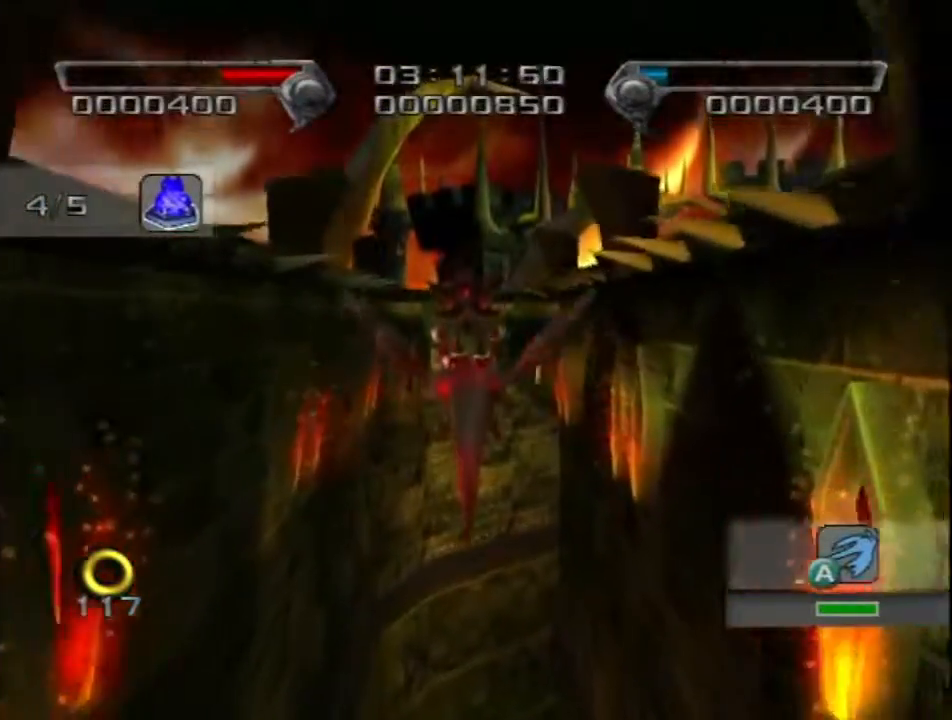
{"buttons": ["A"], "left_stick": "center", "right_stick": "center", "events": [[217, "left_stick", "up"], [367, "left_stick", "center"]]}
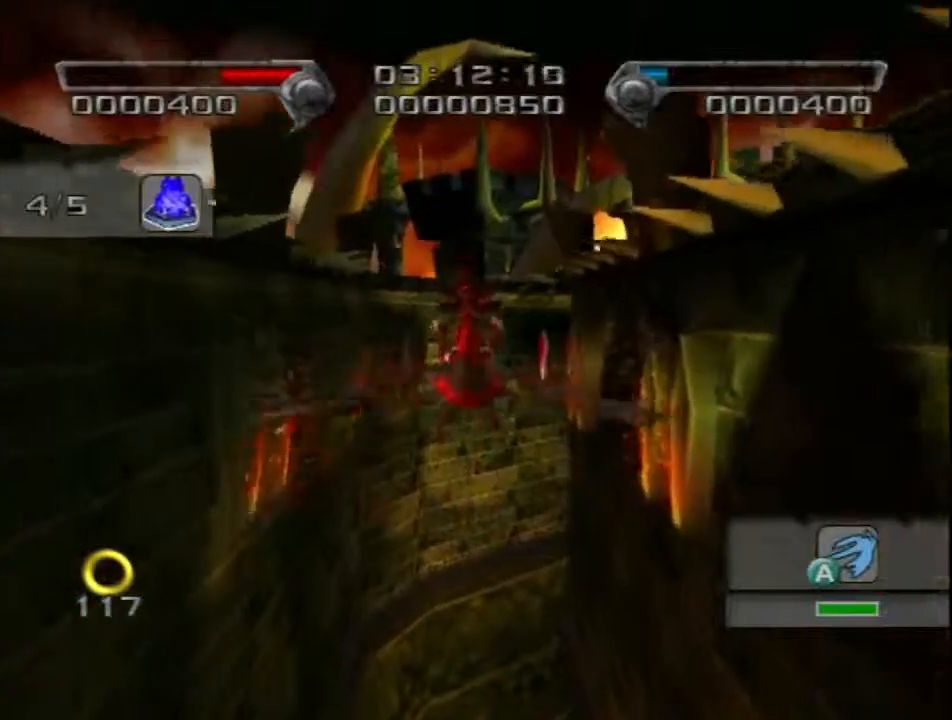
{"buttons": ["A"], "left_stick": "center", "right_stick": "center", "events": [[300, "left_stick", "up"], [467, "left_stick", "center"]]}
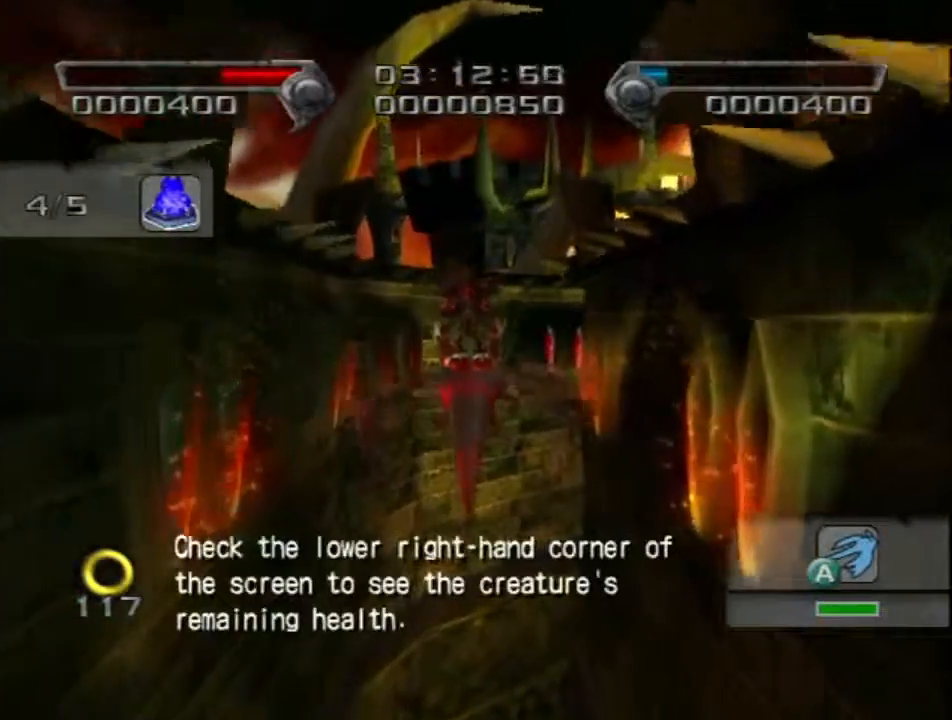
{"buttons": ["A"], "left_stick": "center", "right_stick": "center", "events": []}
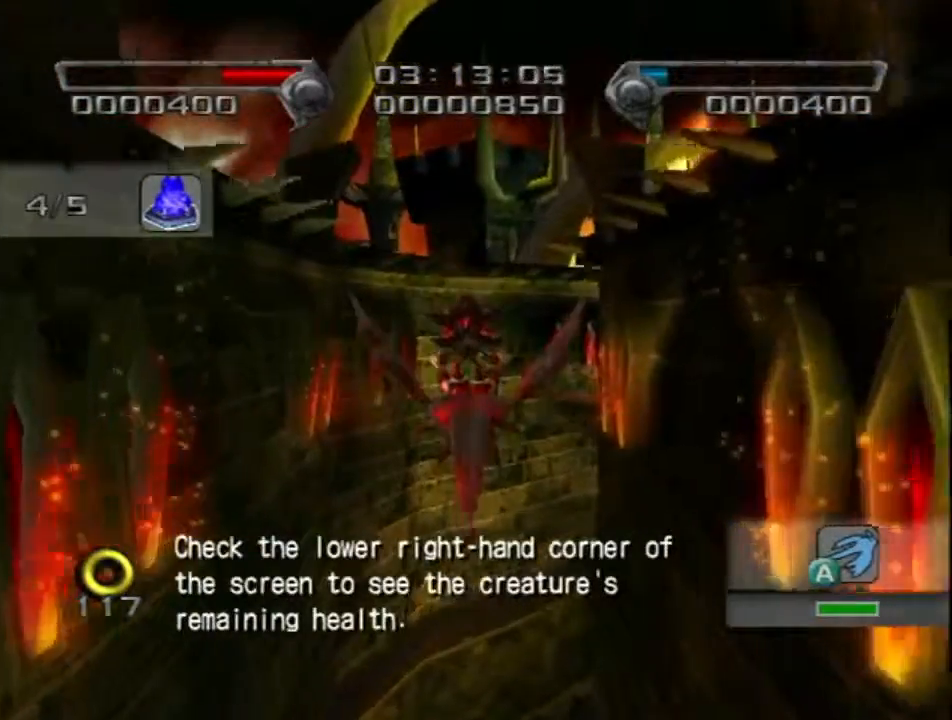
{"buttons": ["A"], "left_stick": "center", "right_stick": "center", "events": []}